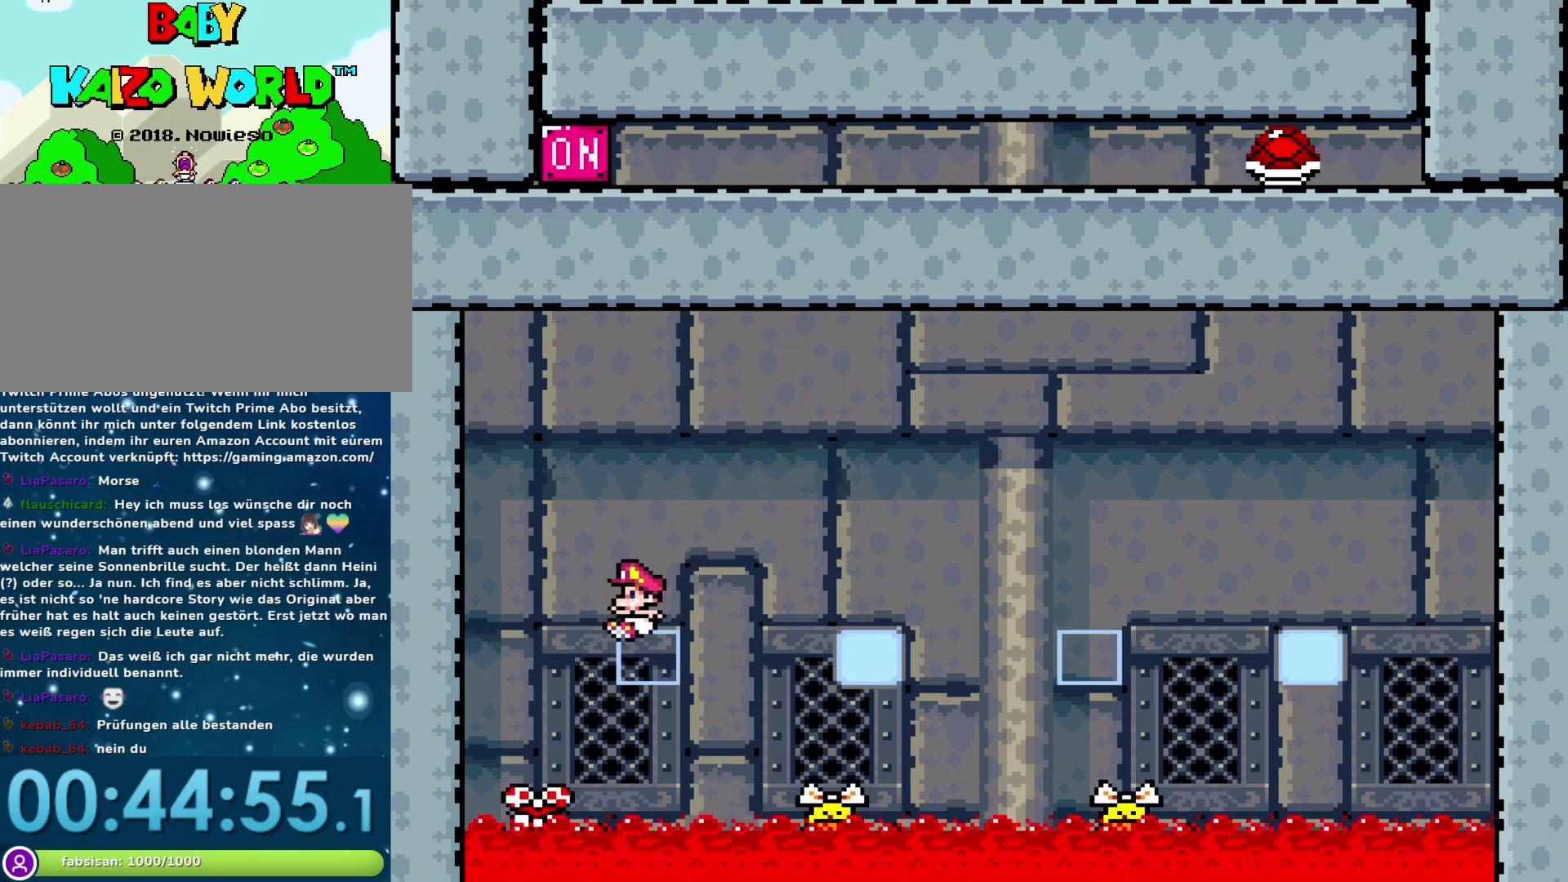
Gameplay with a controller (Nintendo layout); each line is a JSON object with the inputs held at the frame after it. "events" lists button and stick changes between this image and that frame as [ms after this image, input, new state], when the widget could be followed in between. Not read: L3 R3.
{"buttons": ["B", "Y"], "events": [[100, "DPAD_RIGHT", "down"], [467, "DPAD_RIGHT", "up"]]}
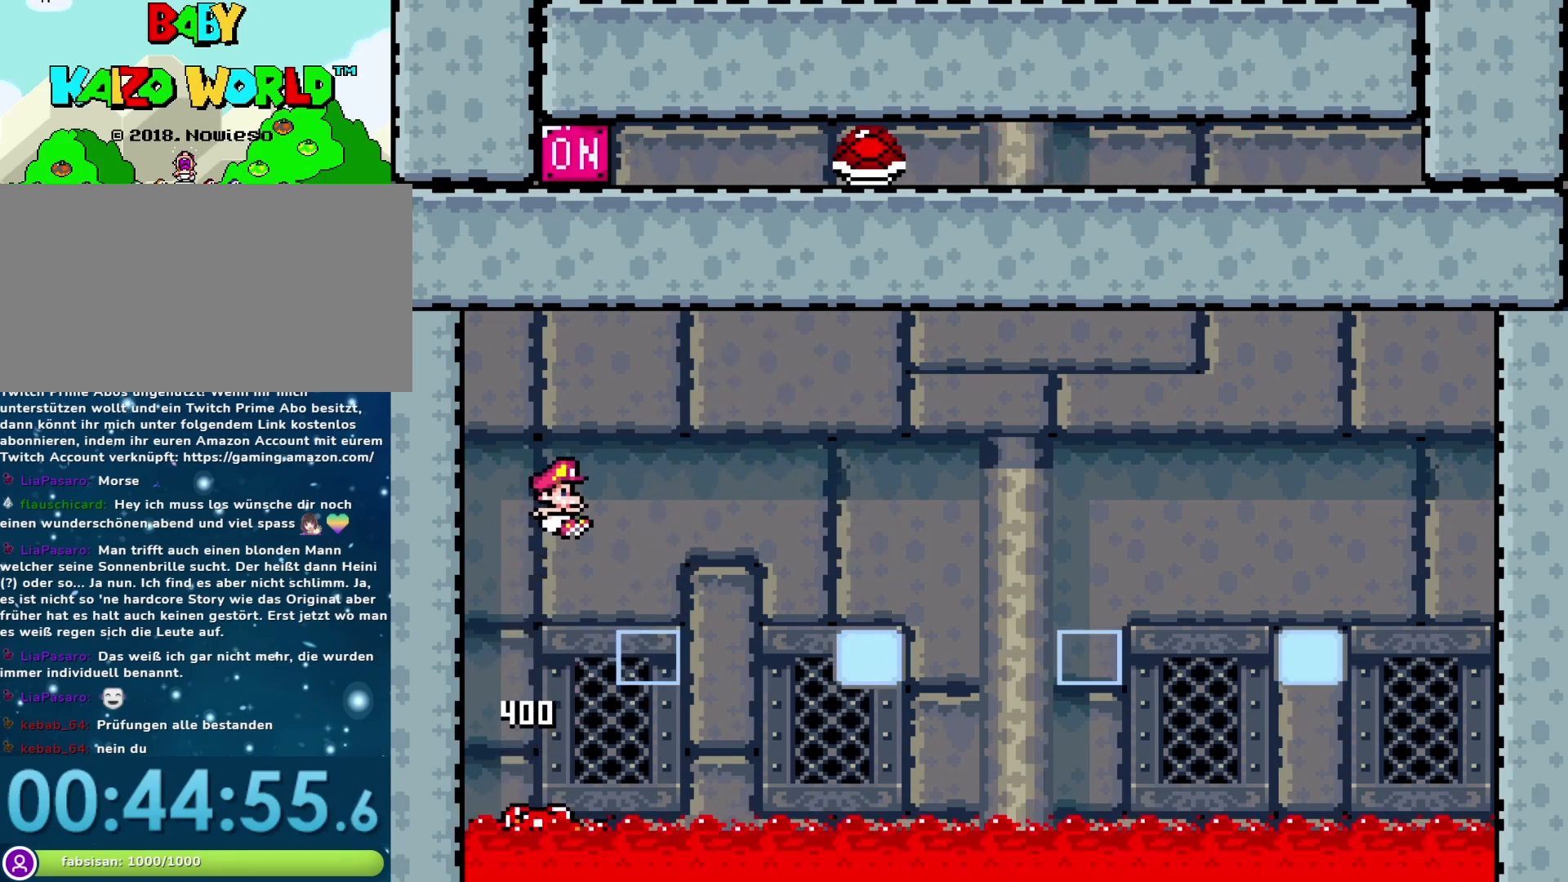
{"buttons": ["B", "Y", "DPAD_LEFT"], "events": [[67, "DPAD_LEFT", "down"], [183, "DPAD_LEFT", "up"], [217, "DPAD_RIGHT", "down"], [417, "DPAD_RIGHT", "up"], [433, "DPAD_LEFT", "down"]]}
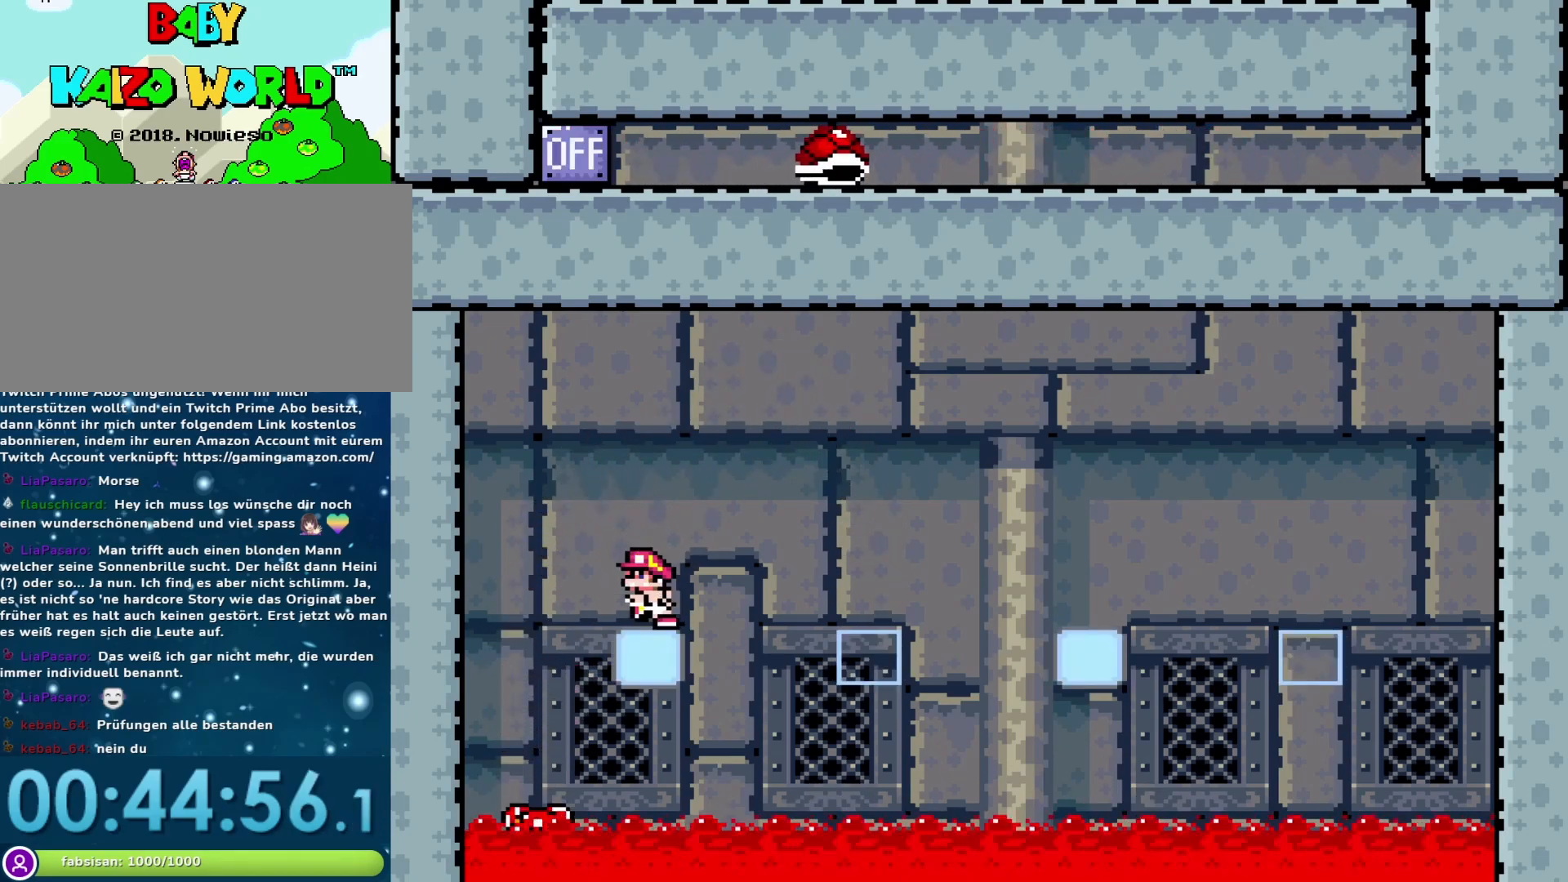
{"buttons": ["Y"], "events": [[33, "B", "up"], [67, "DPAD_LEFT", "up"], [317, "DPAD_RIGHT", "down"], [417, "DPAD_RIGHT", "up"]]}
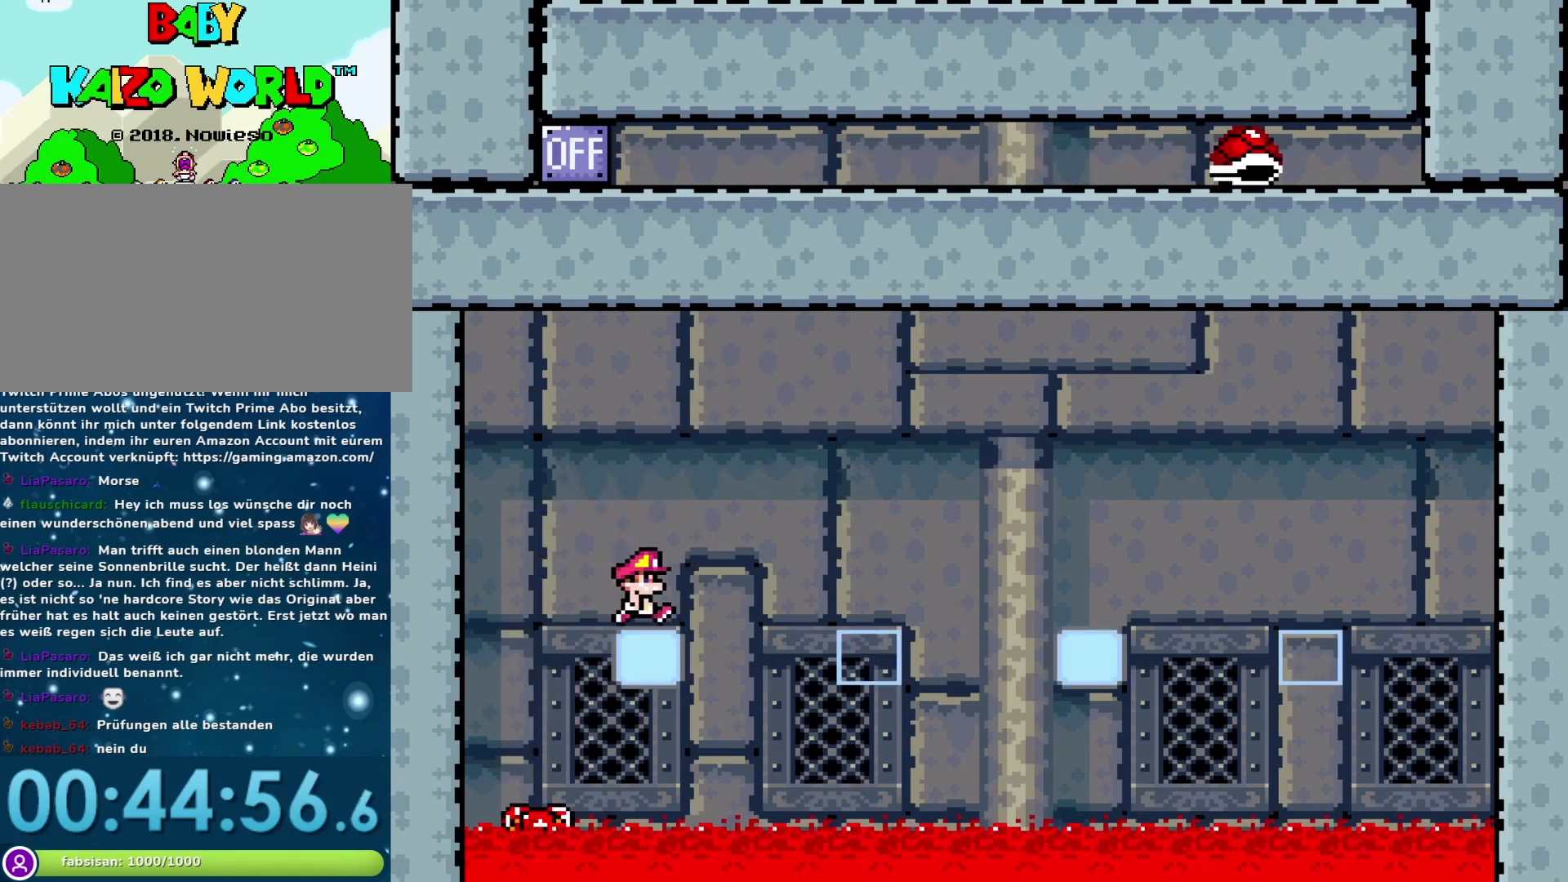
{"buttons": ["Y"], "events": [[183, "DPAD_RIGHT", "down"], [233, "DPAD_RIGHT", "up"], [400, "DPAD_RIGHT", "down"], [433, "DPAD_RIGHT", "up"]]}
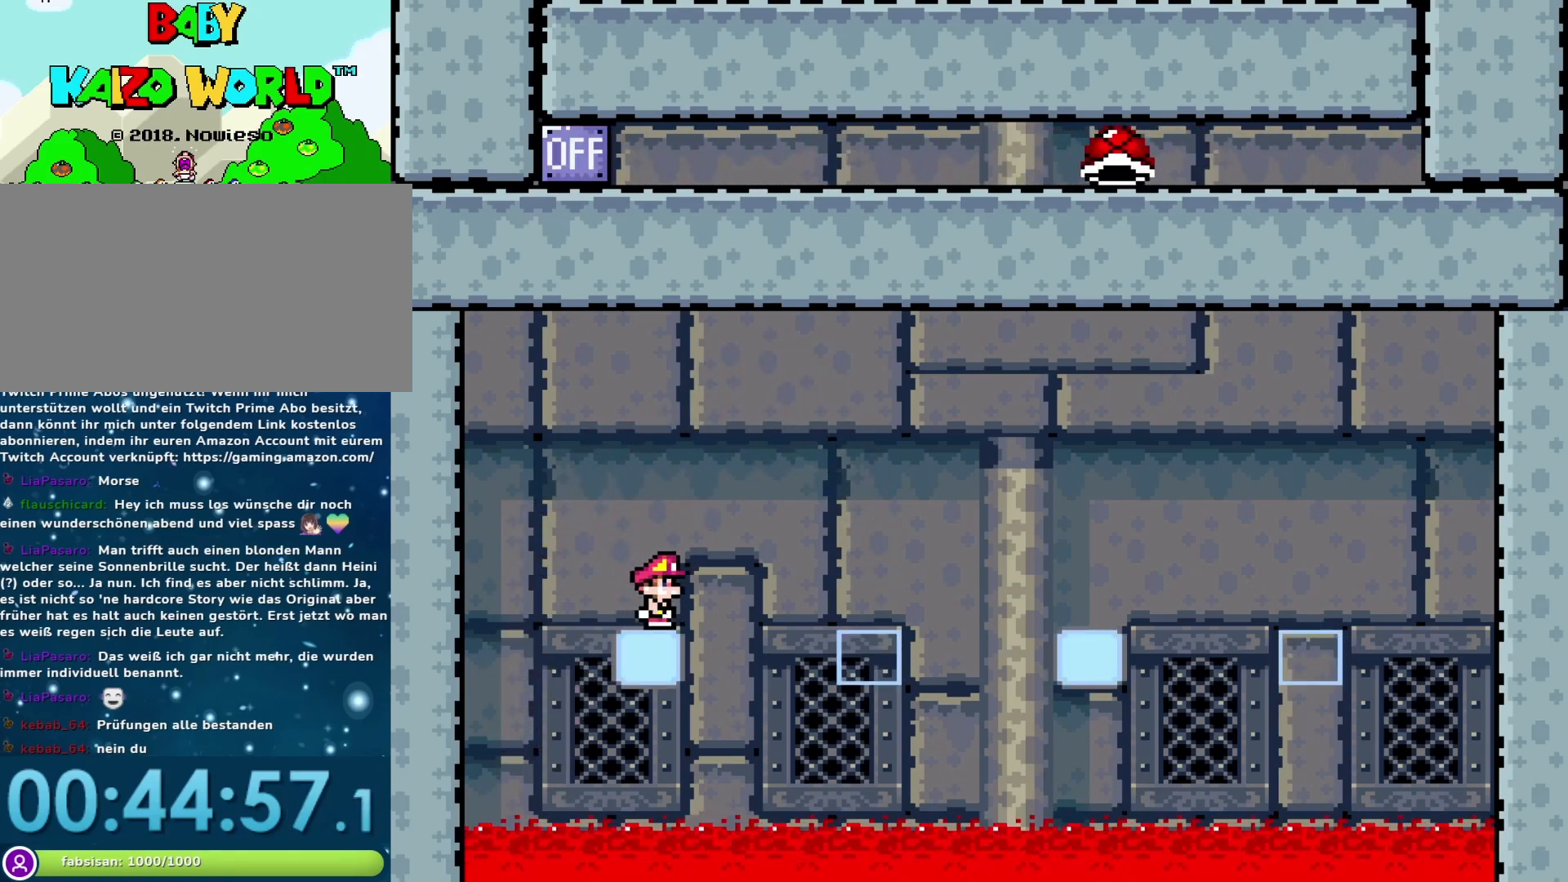
{"buttons": ["Y", "DPAD_RIGHT"], "events": [[217, "DPAD_RIGHT", "down"], [267, "B", "down"], [467, "B", "up"]]}
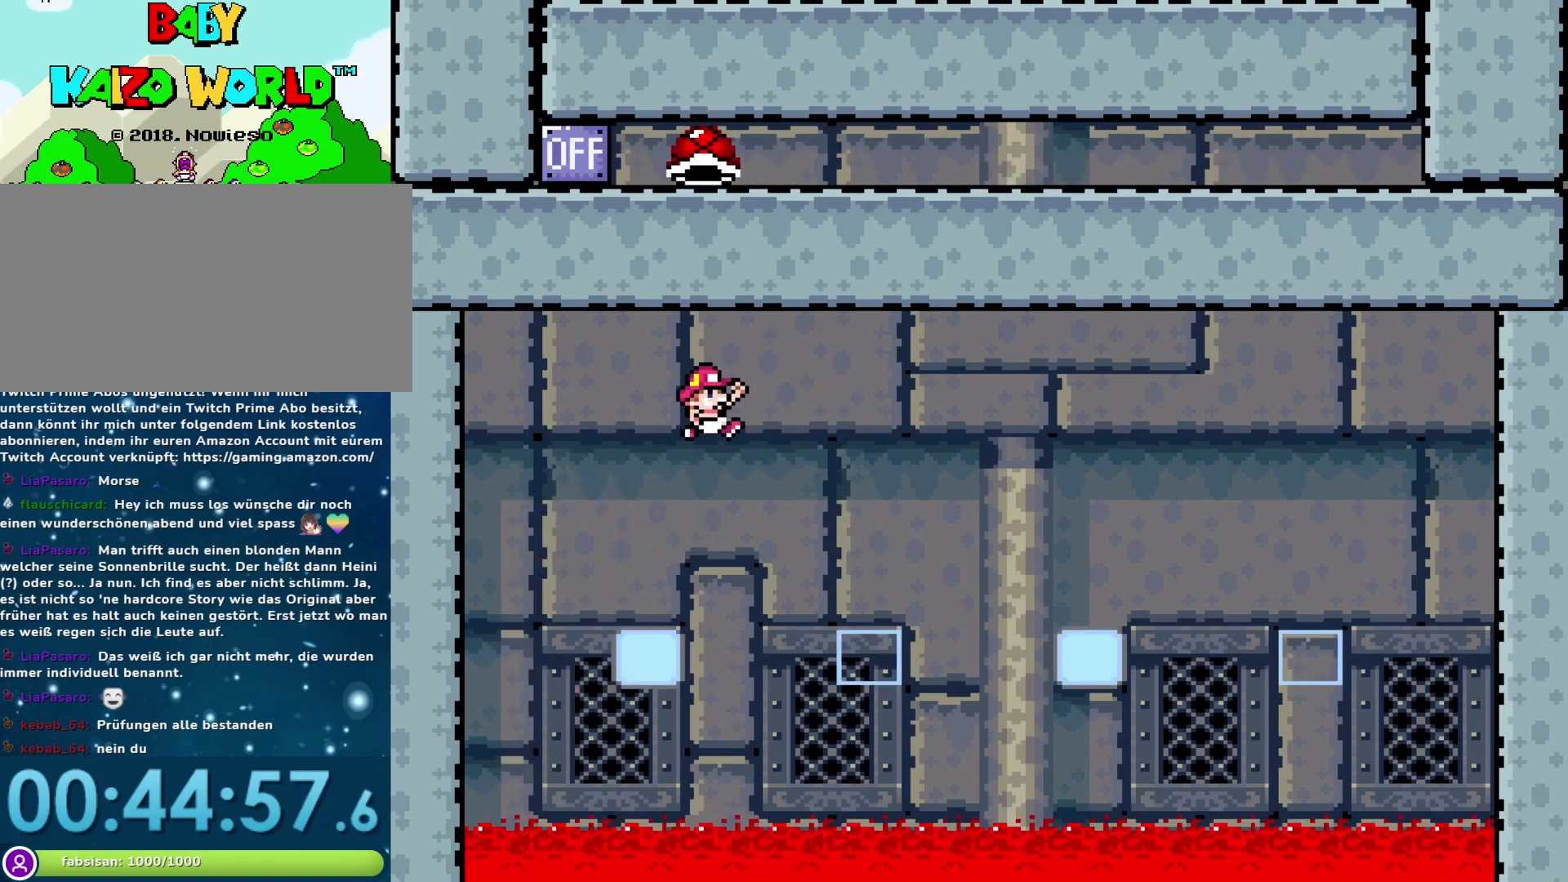
{"buttons": ["Y"], "events": [[150, "DPAD_RIGHT", "up"], [217, "DPAD_LEFT", "down"], [367, "DPAD_LEFT", "up"]]}
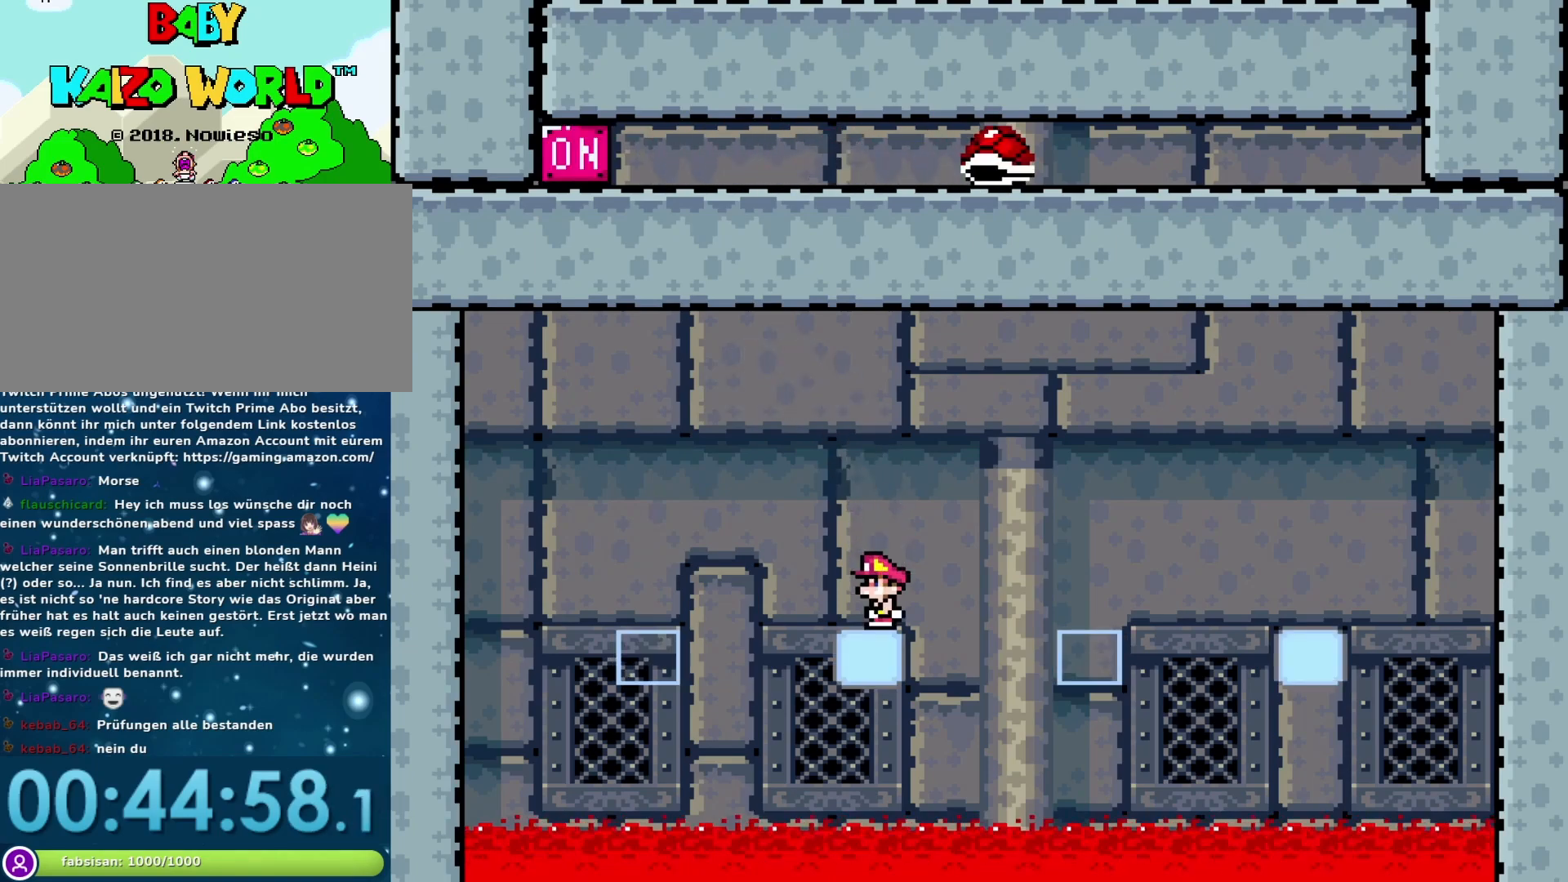
{"buttons": ["Y"], "events": [[267, "DPAD_LEFT", "down"], [333, "DPAD_LEFT", "up"]]}
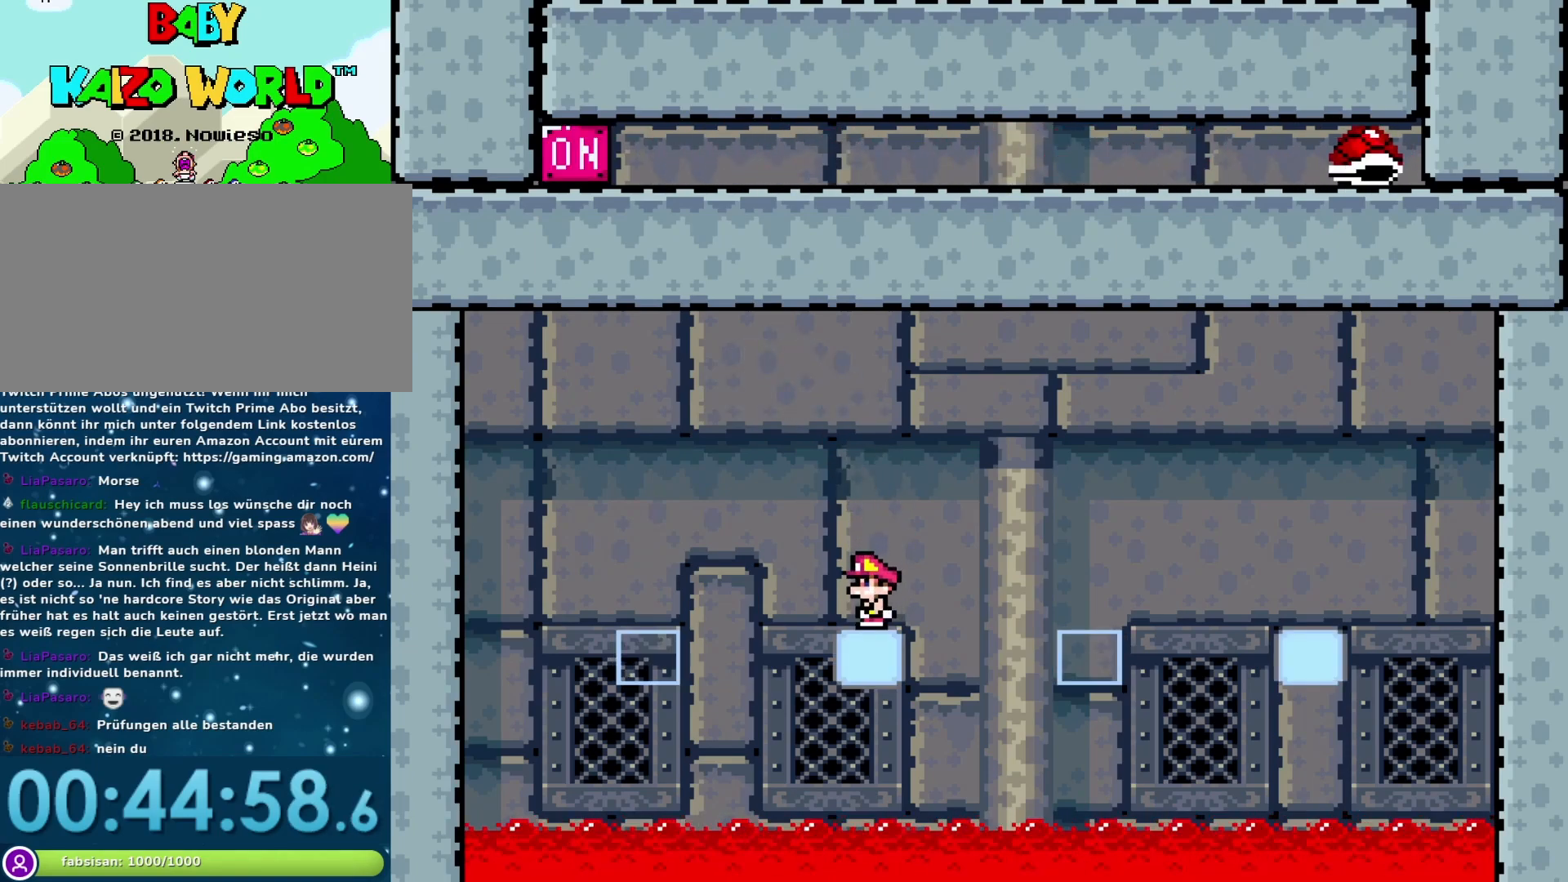
{"buttons": ["Y"], "events": []}
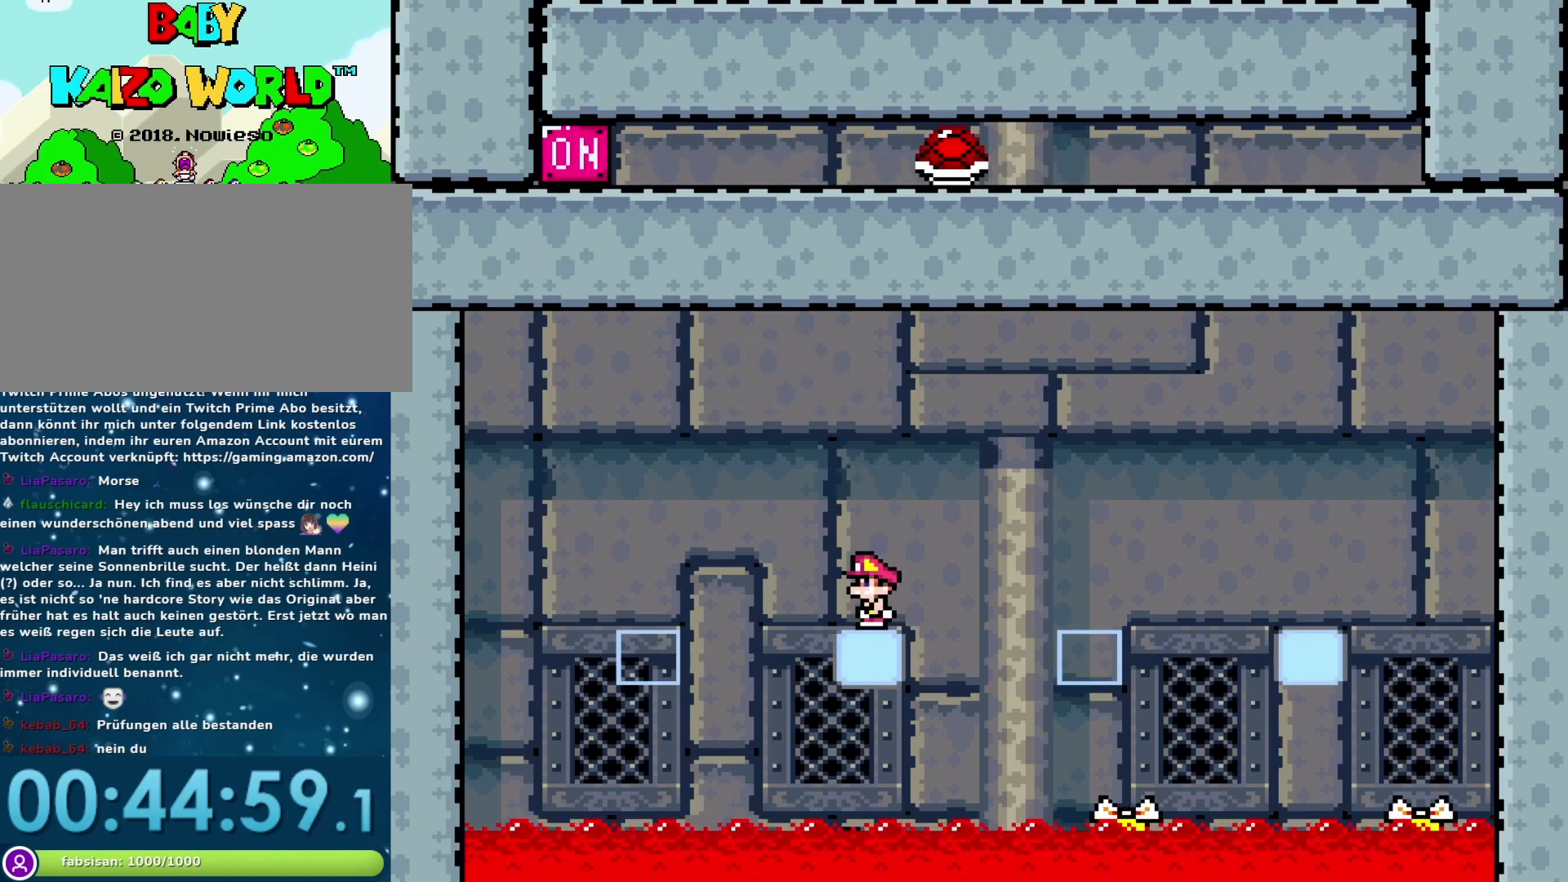
{"buttons": ["Y", "DPAD_LEFT"], "events": [[267, "B", "down"], [333, "B", "up"], [500, "DPAD_LEFT", "down"]]}
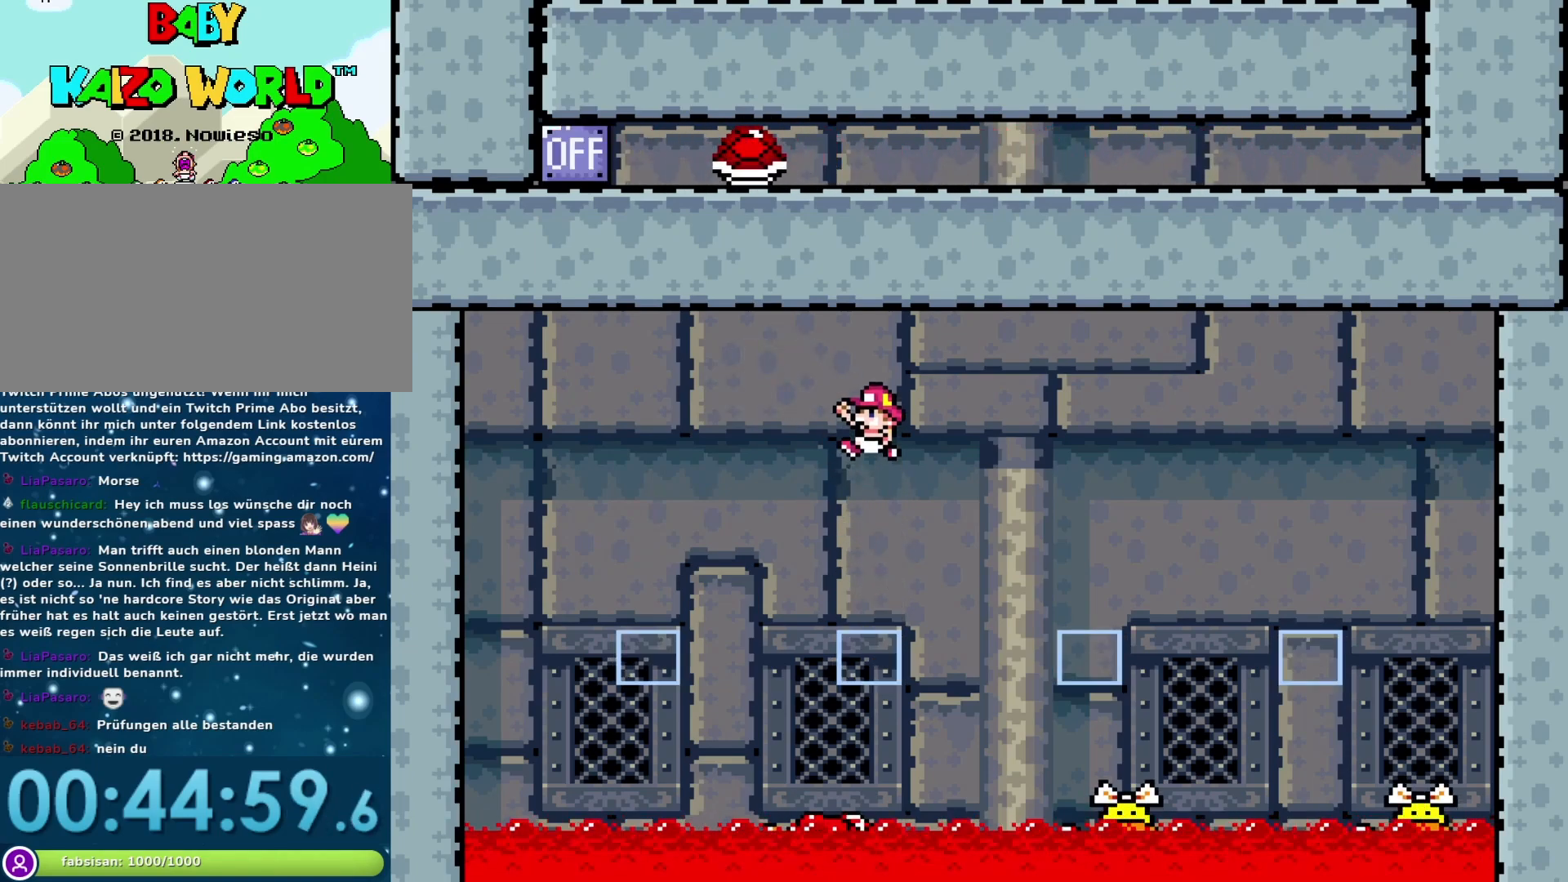
{"buttons": ["B", "Y"], "events": [[250, "DPAD_LEFT", "up"], [283, "DPAD_RIGHT", "down"], [300, "B", "down"], [433, "DPAD_RIGHT", "up"]]}
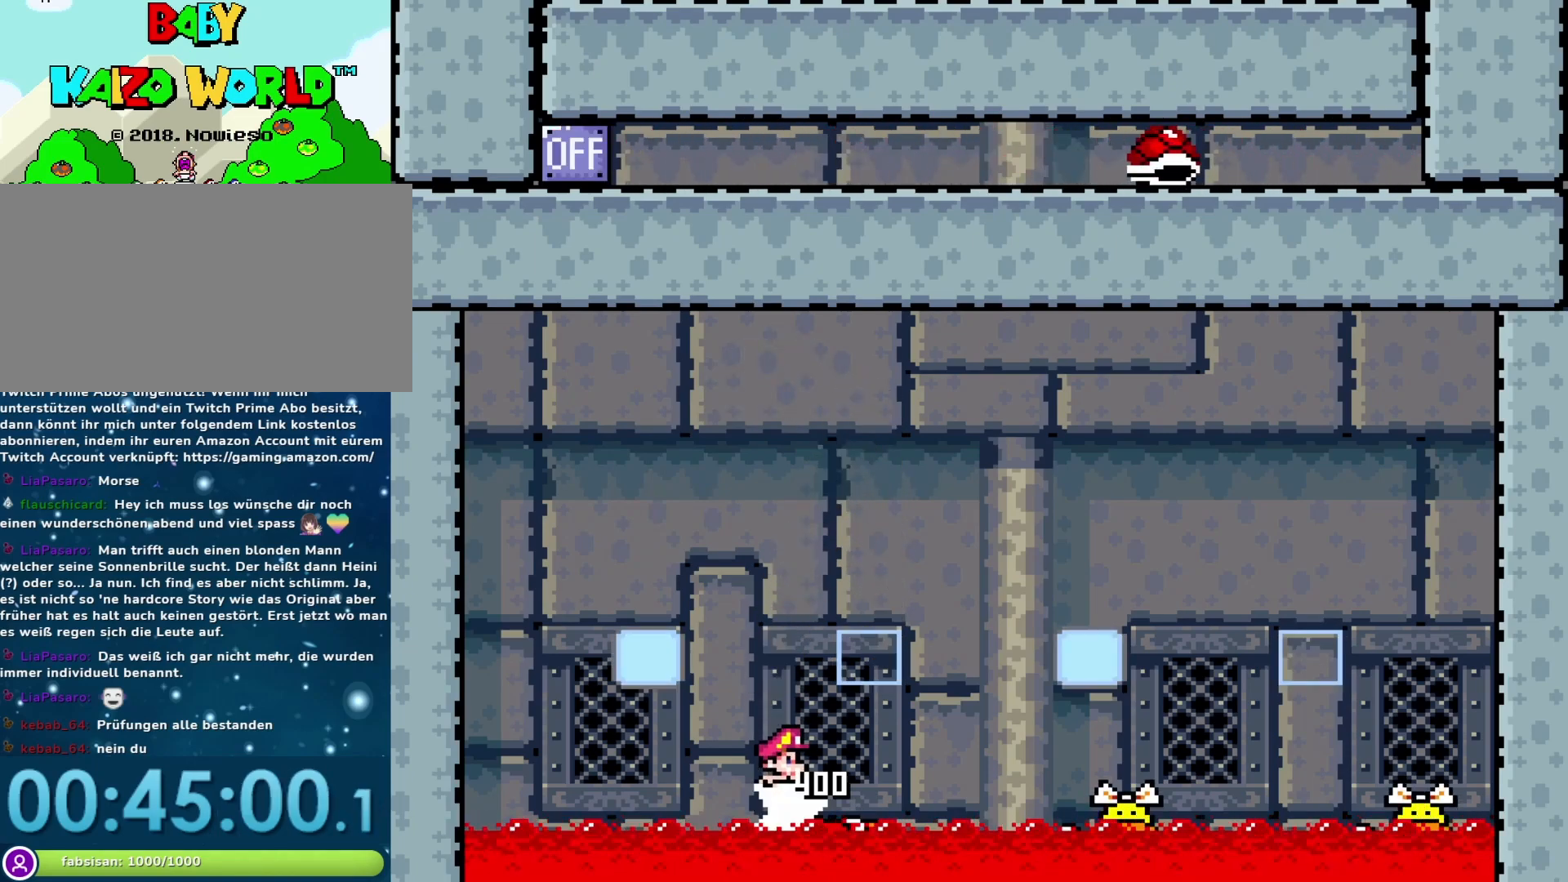
{"buttons": ["Y", "DPAD_RIGHT"], "events": [[50, "DPAD_LEFT", "down"], [367, "B", "up"], [433, "DPAD_LEFT", "up"], [450, "DPAD_RIGHT", "down"]]}
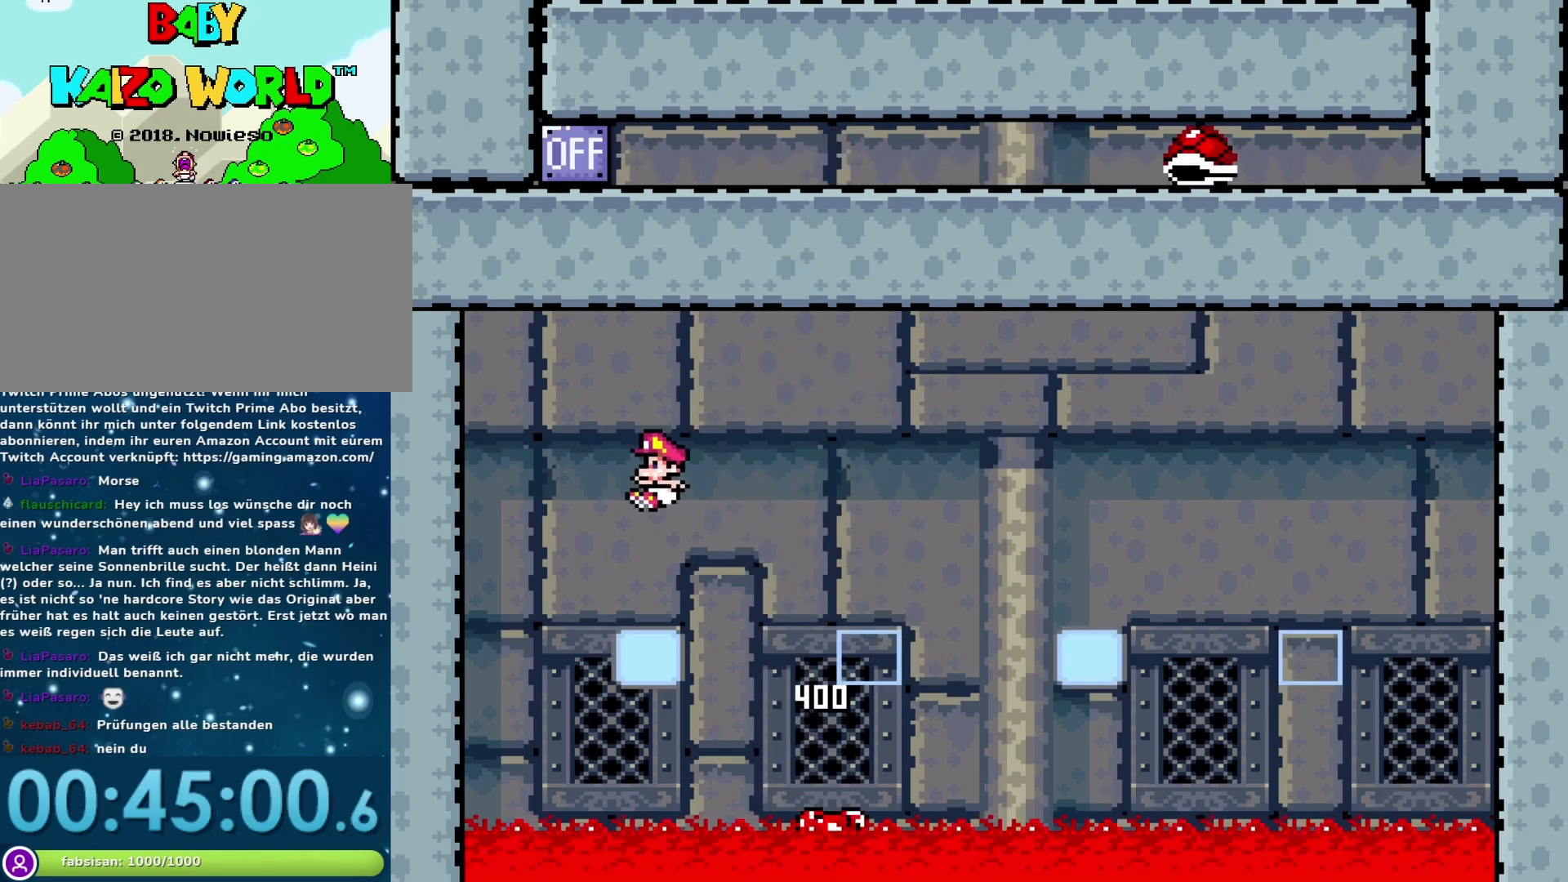
{"buttons": ["B", "Y", "DPAD_RIGHT"], "events": [[133, "DPAD_RIGHT", "up"], [283, "DPAD_RIGHT", "down"], [350, "B", "down"]]}
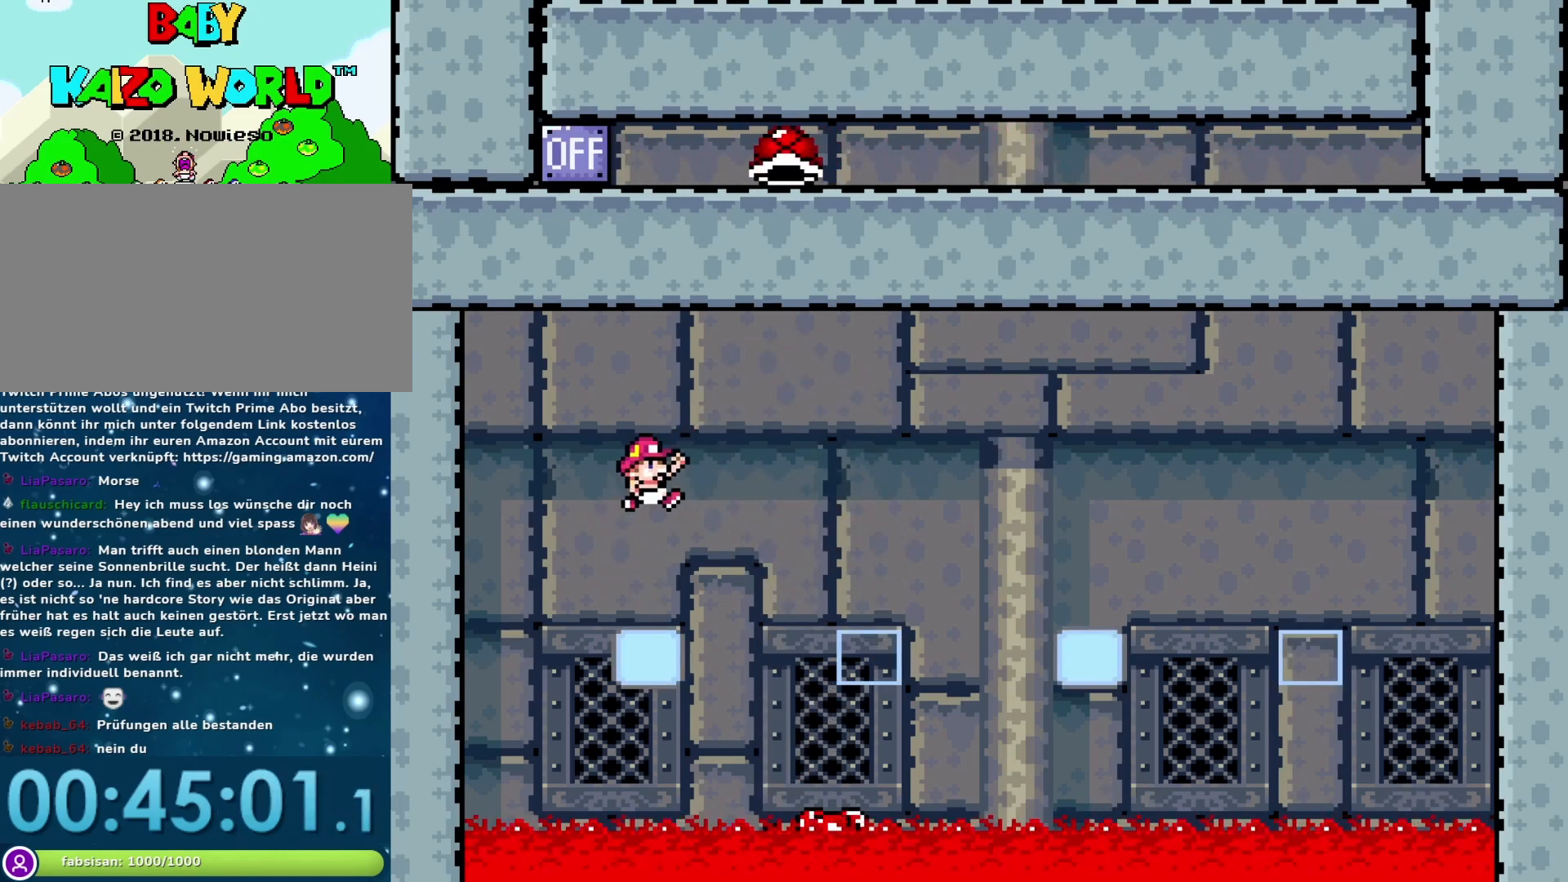
{"buttons": ["Y", "DPAD_LEFT"], "events": [[67, "B", "up"], [300, "DPAD_RIGHT", "up"], [367, "DPAD_LEFT", "down"]]}
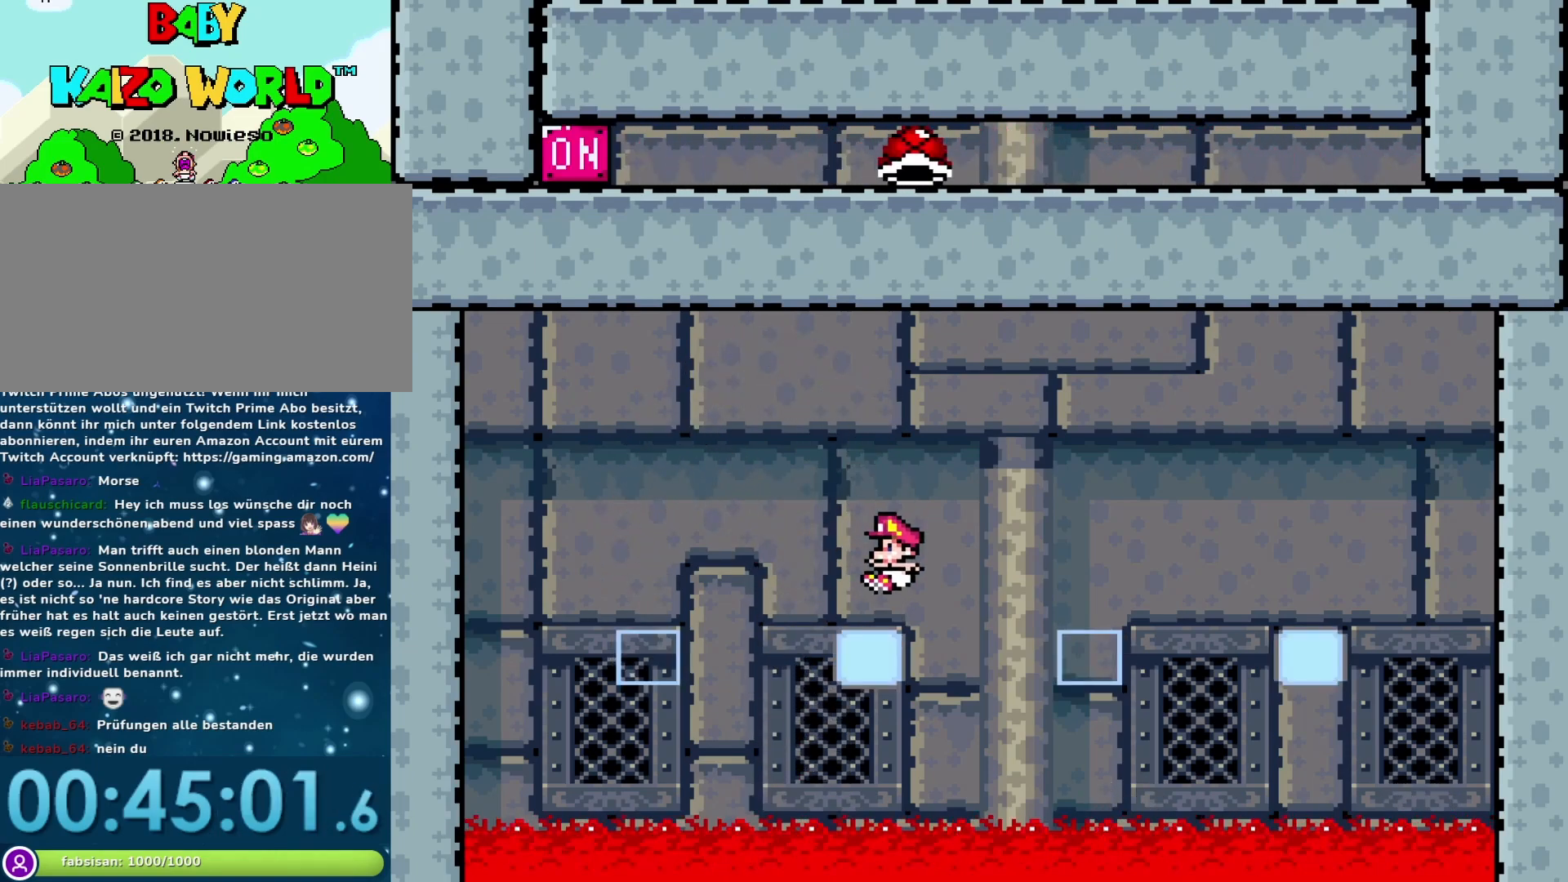
{"buttons": ["Y"], "events": [[33, "DPAD_LEFT", "up"], [317, "DPAD_LEFT", "down"], [383, "DPAD_LEFT", "up"]]}
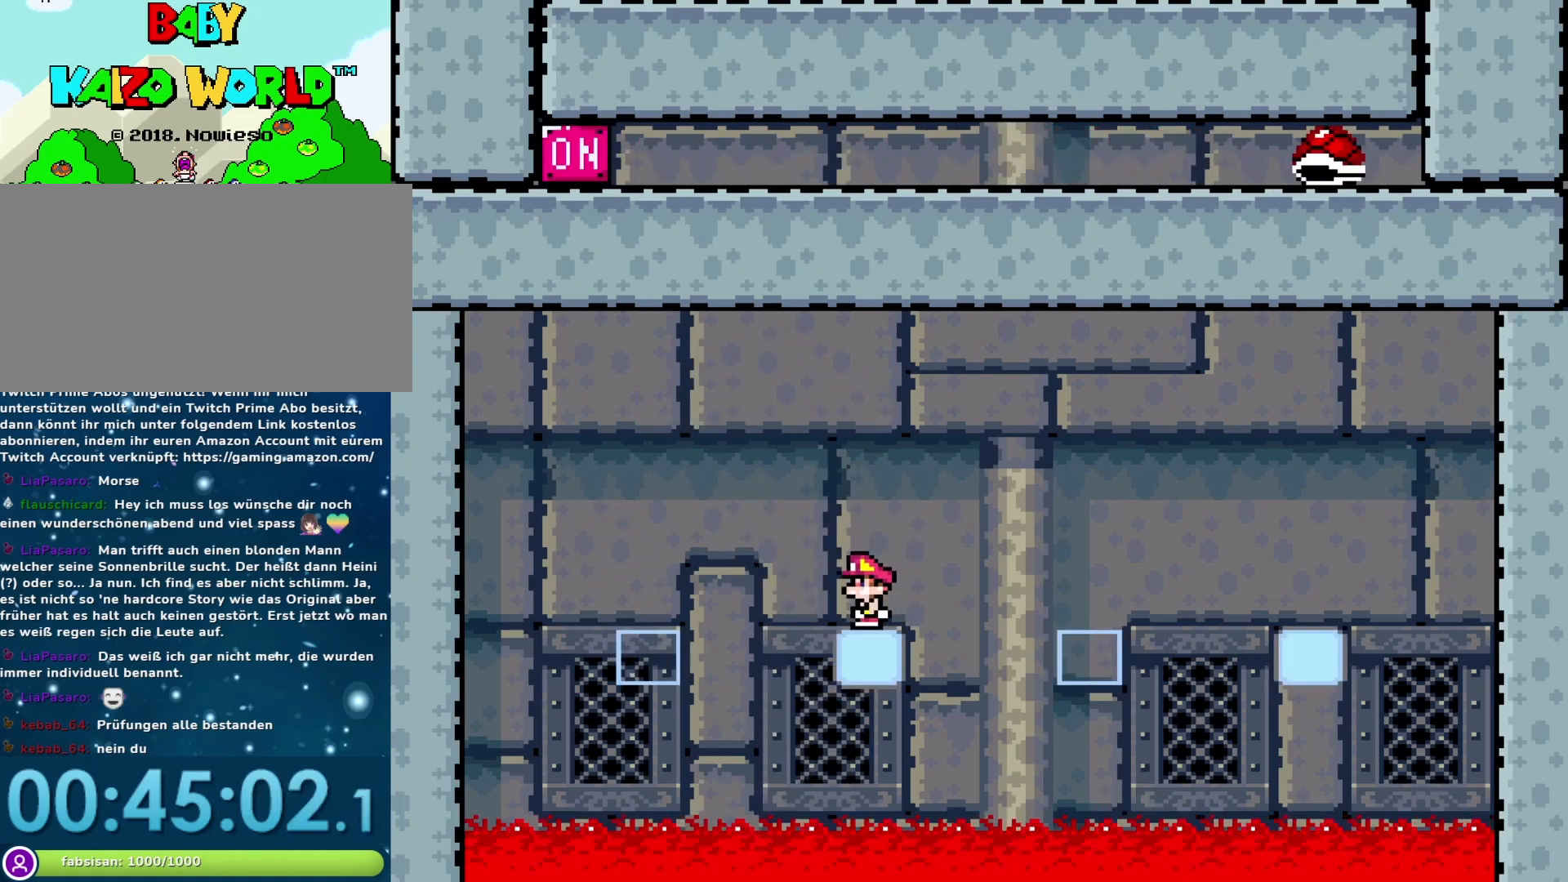
{"buttons": ["Y"], "events": []}
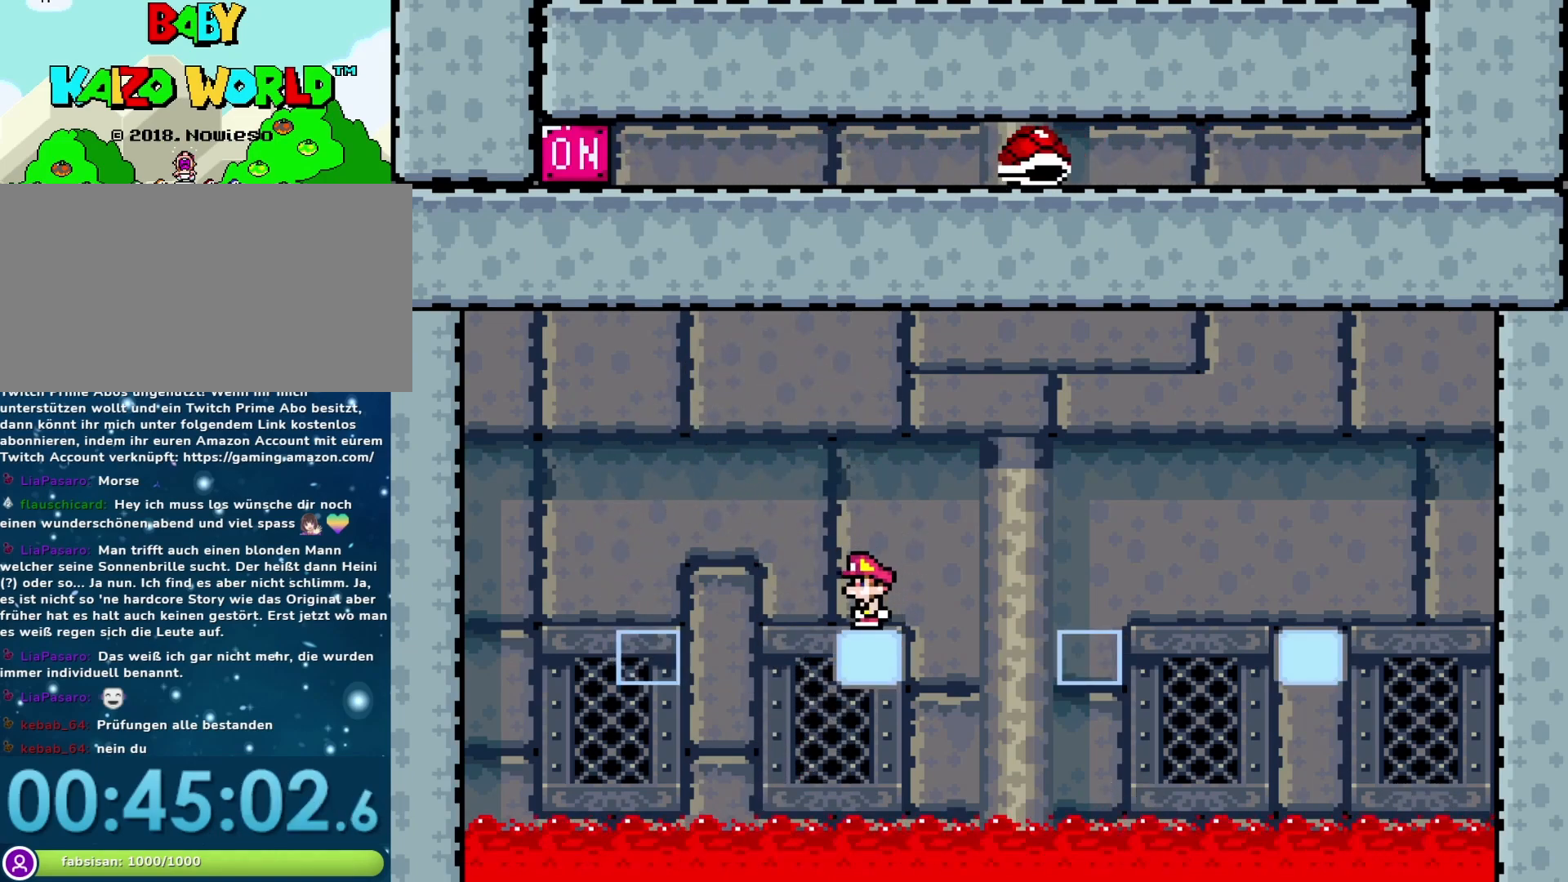
{"buttons": ["Y", "DPAD_LEFT"], "events": [[117, "B", "down"], [117, "DPAD_LEFT", "down"], [333, "B", "up"]]}
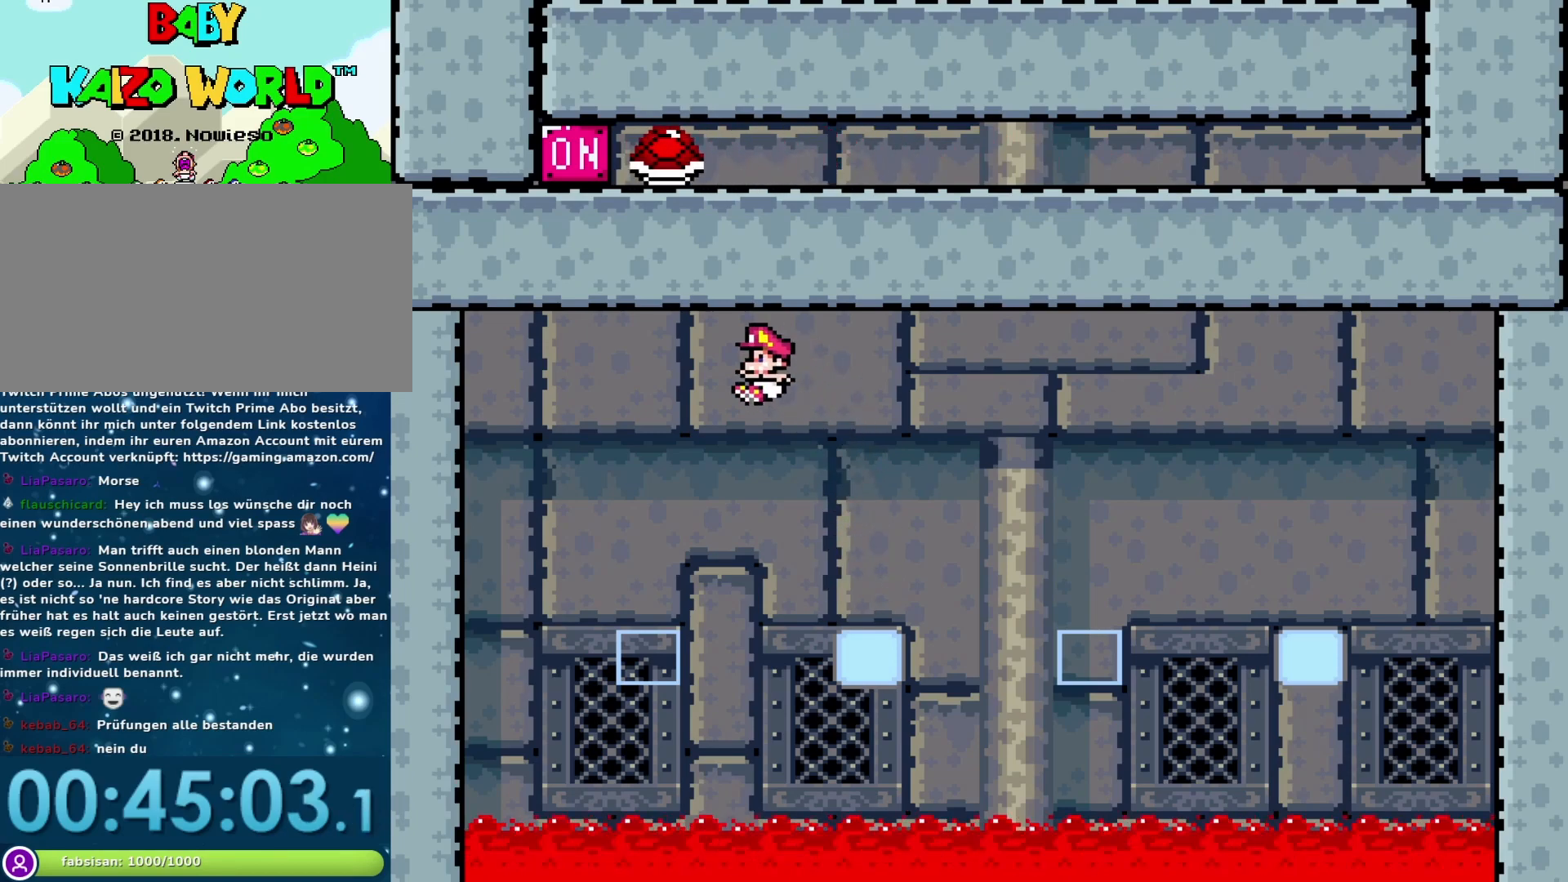
{"buttons": ["Y"], "events": [[33, "DPAD_LEFT", "up"], [100, "DPAD_RIGHT", "down"], [233, "DPAD_RIGHT", "up"]]}
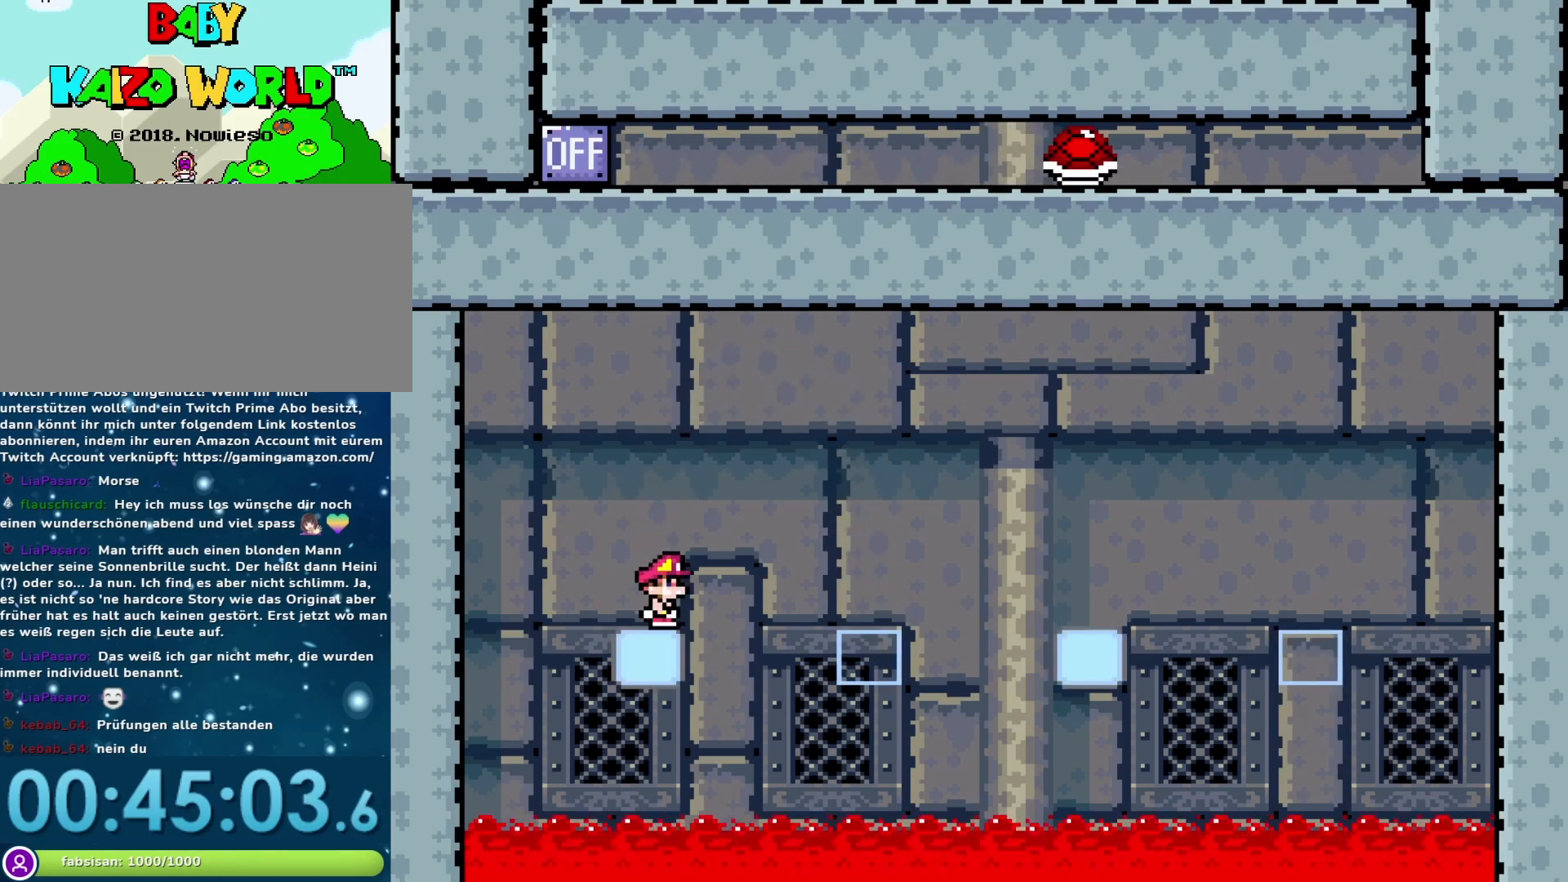
{"buttons": ["Y"], "events": []}
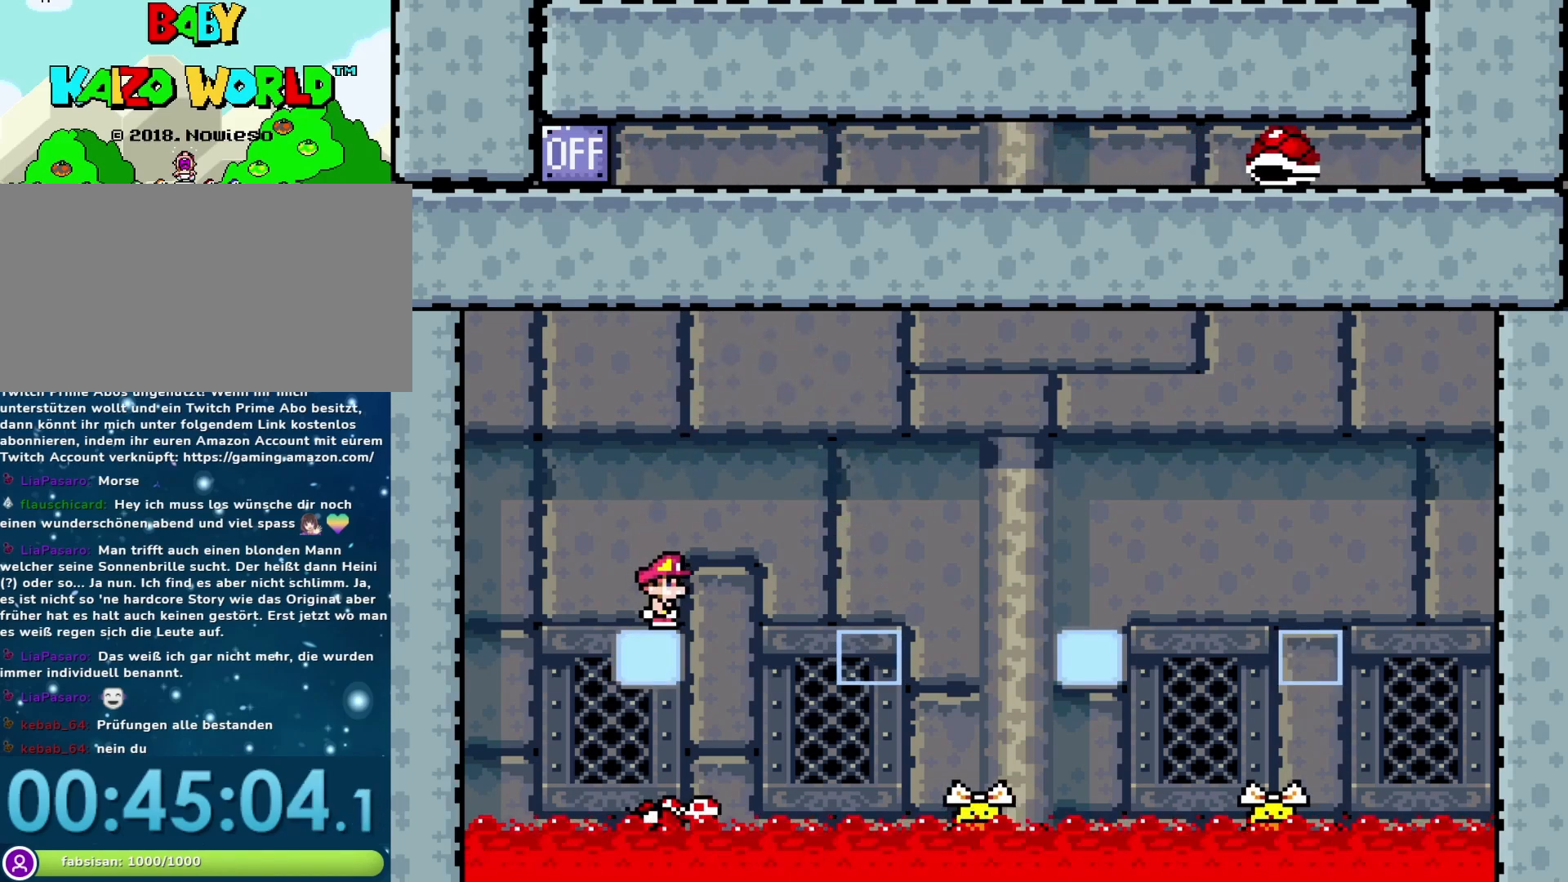
{"buttons": ["Y", "DPAD_LEFT"], "events": [[150, "DPAD_RIGHT", "down"], [400, "DPAD_RIGHT", "up"], [433, "DPAD_LEFT", "down"]]}
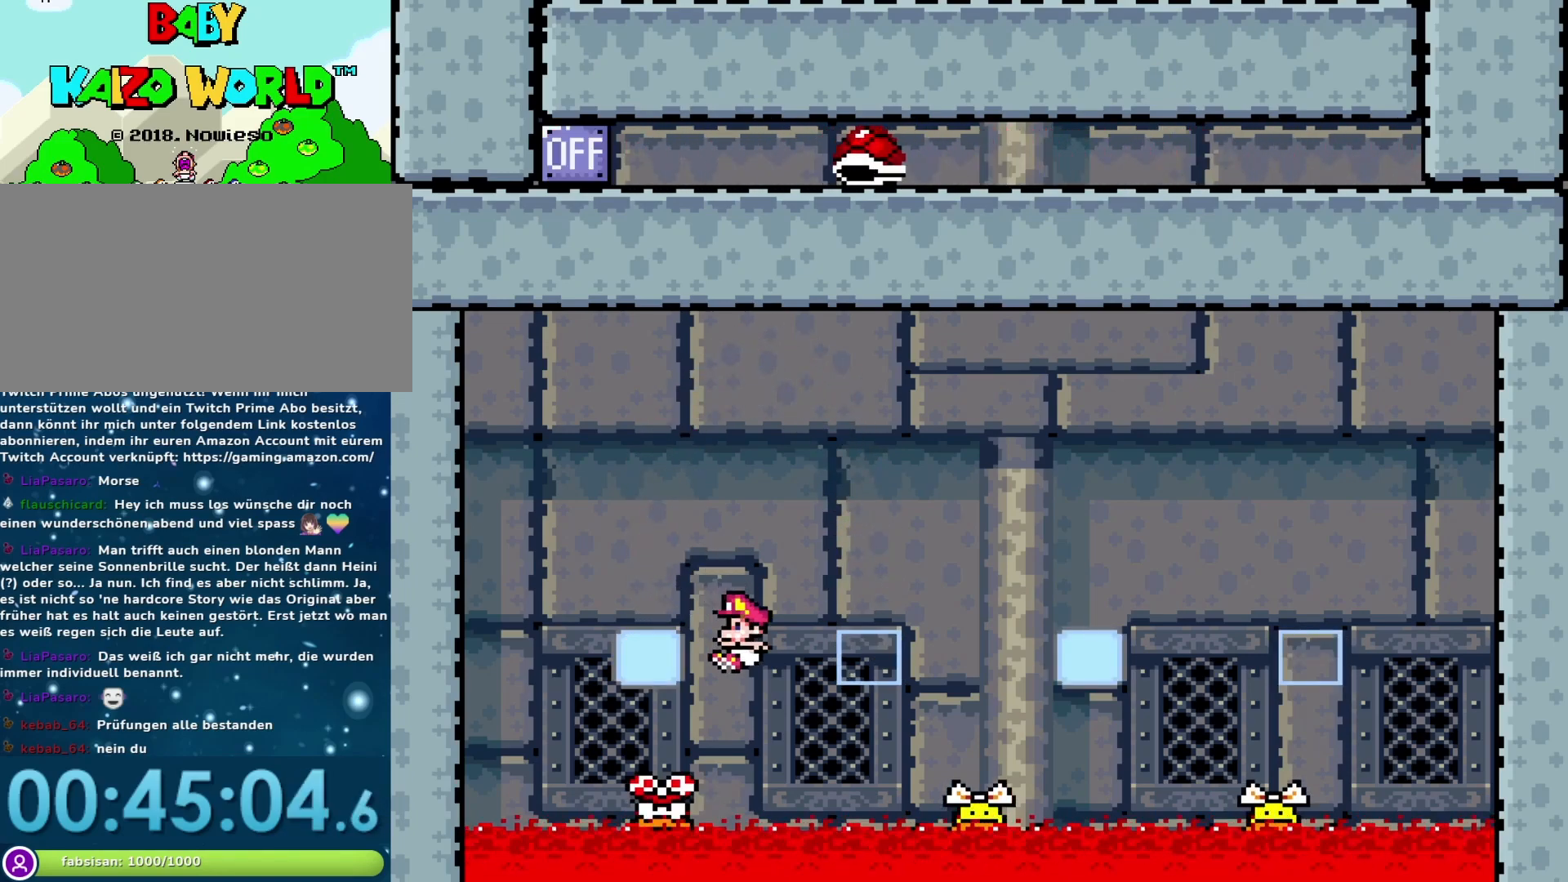
{"buttons": ["B", "Y", "DPAD_LEFT"], "events": [[83, "B", "down"], [150, "DPAD_LEFT", "up"], [233, "DPAD_RIGHT", "down"], [333, "DPAD_RIGHT", "up"], [433, "DPAD_LEFT", "down"]]}
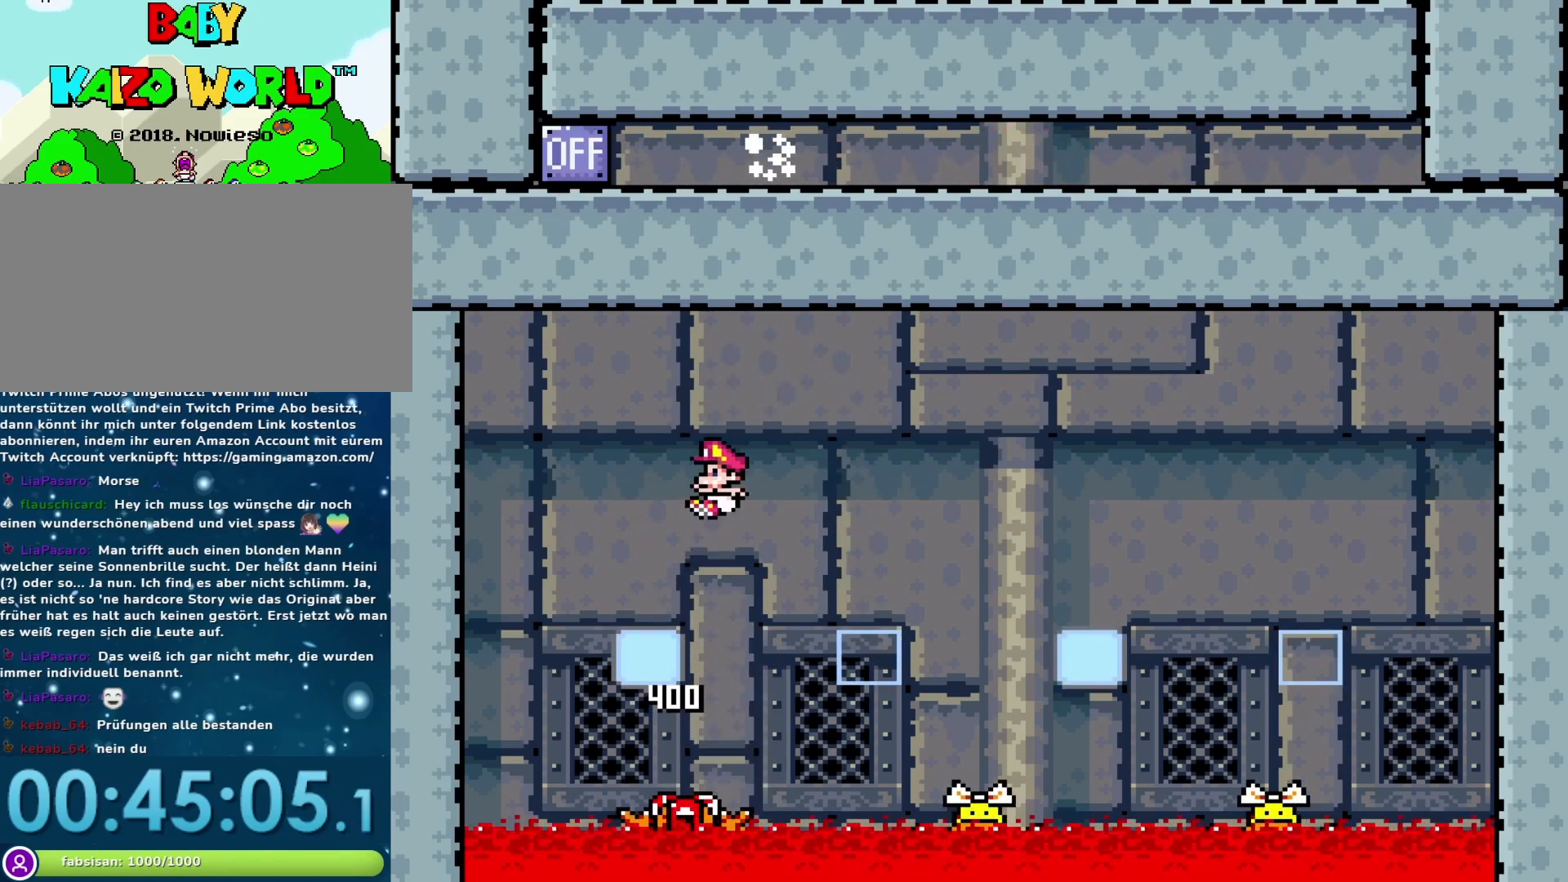
{"buttons": ["Y"], "events": [[183, "DPAD_LEFT", "up"], [250, "B", "up"], [250, "DPAD_RIGHT", "down"], [383, "DPAD_RIGHT", "up"]]}
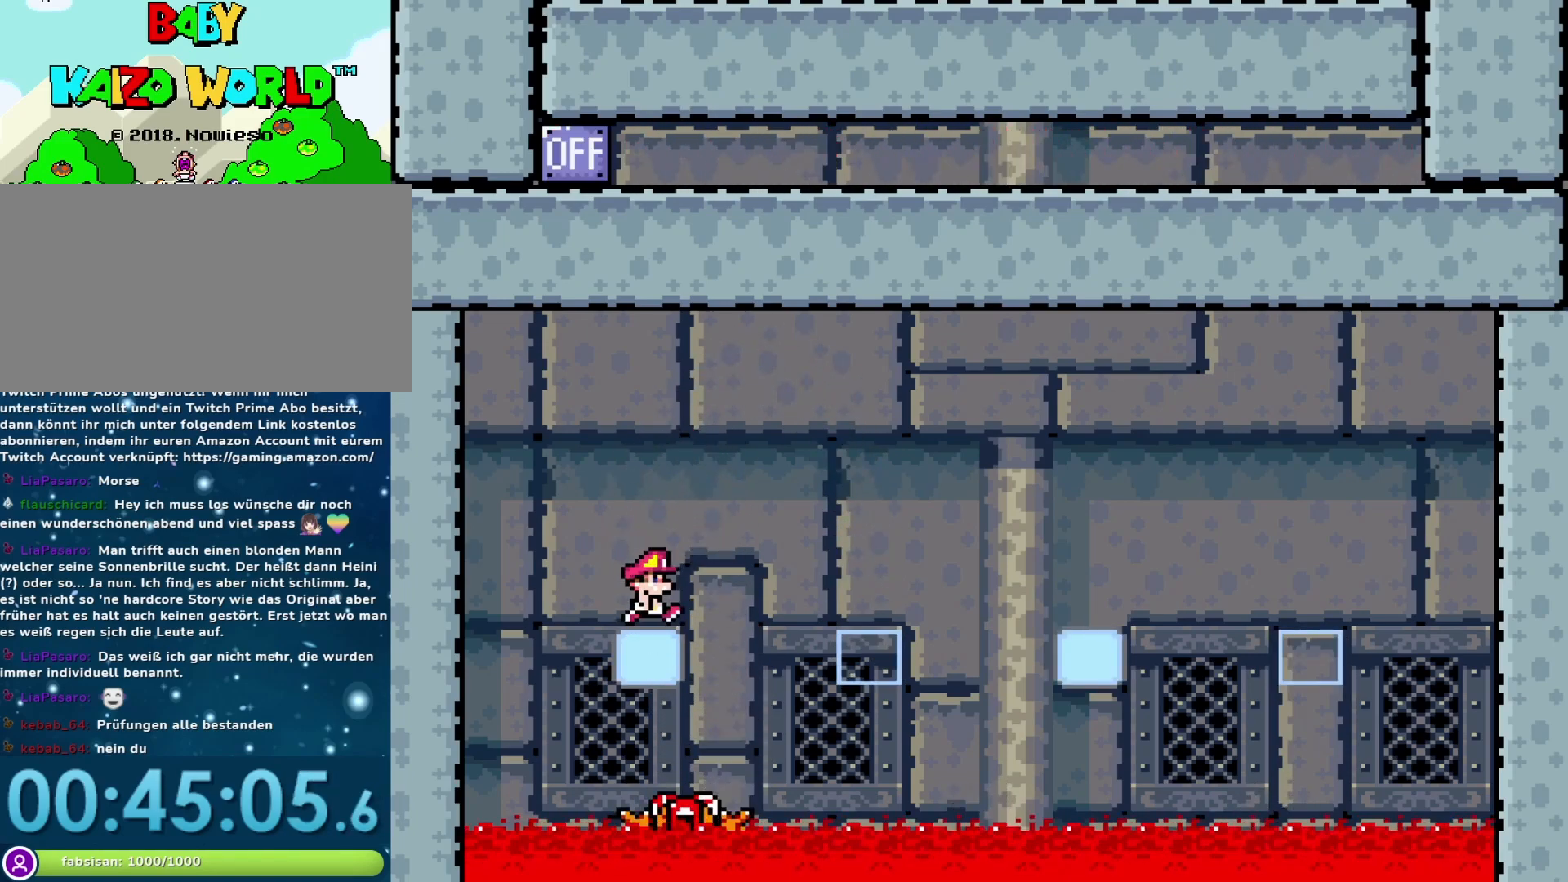
{"buttons": ["Y"], "events": []}
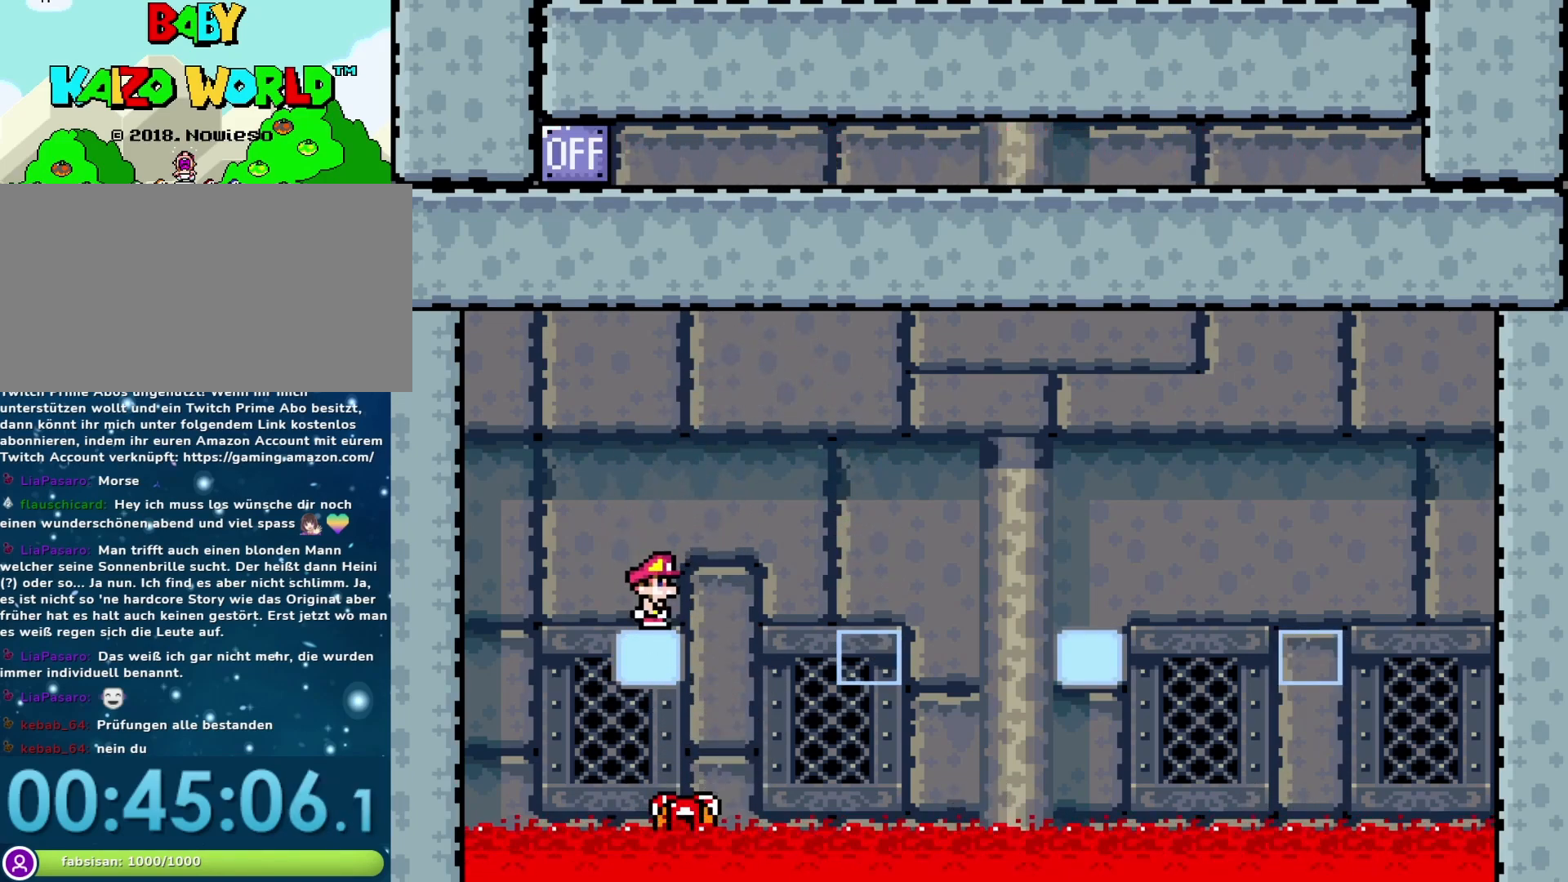
{"buttons": ["Y"], "events": []}
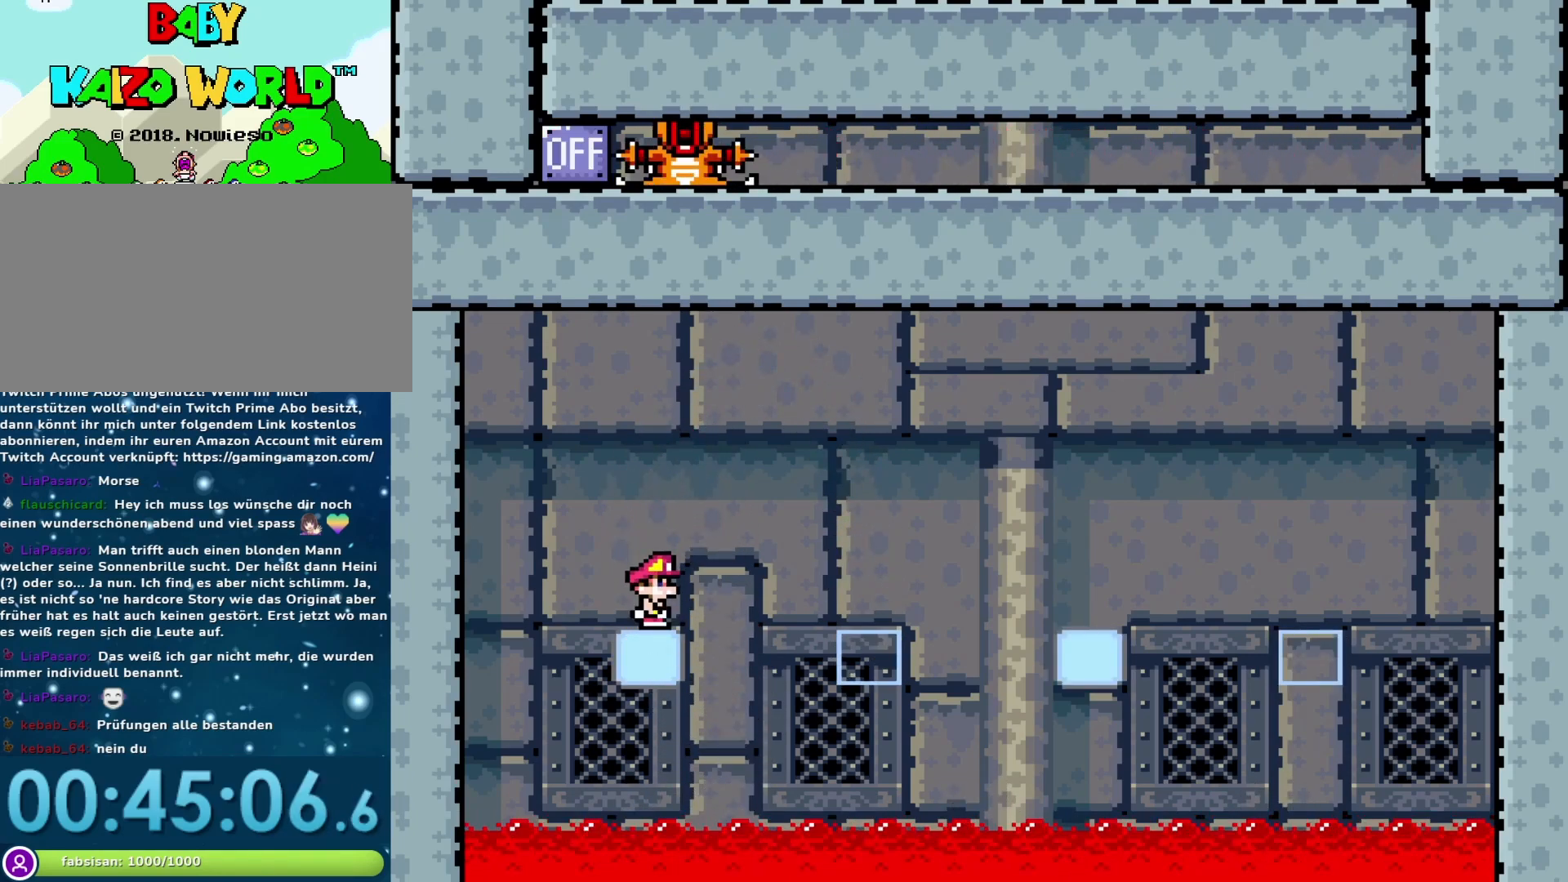
{"buttons": ["Y"], "events": []}
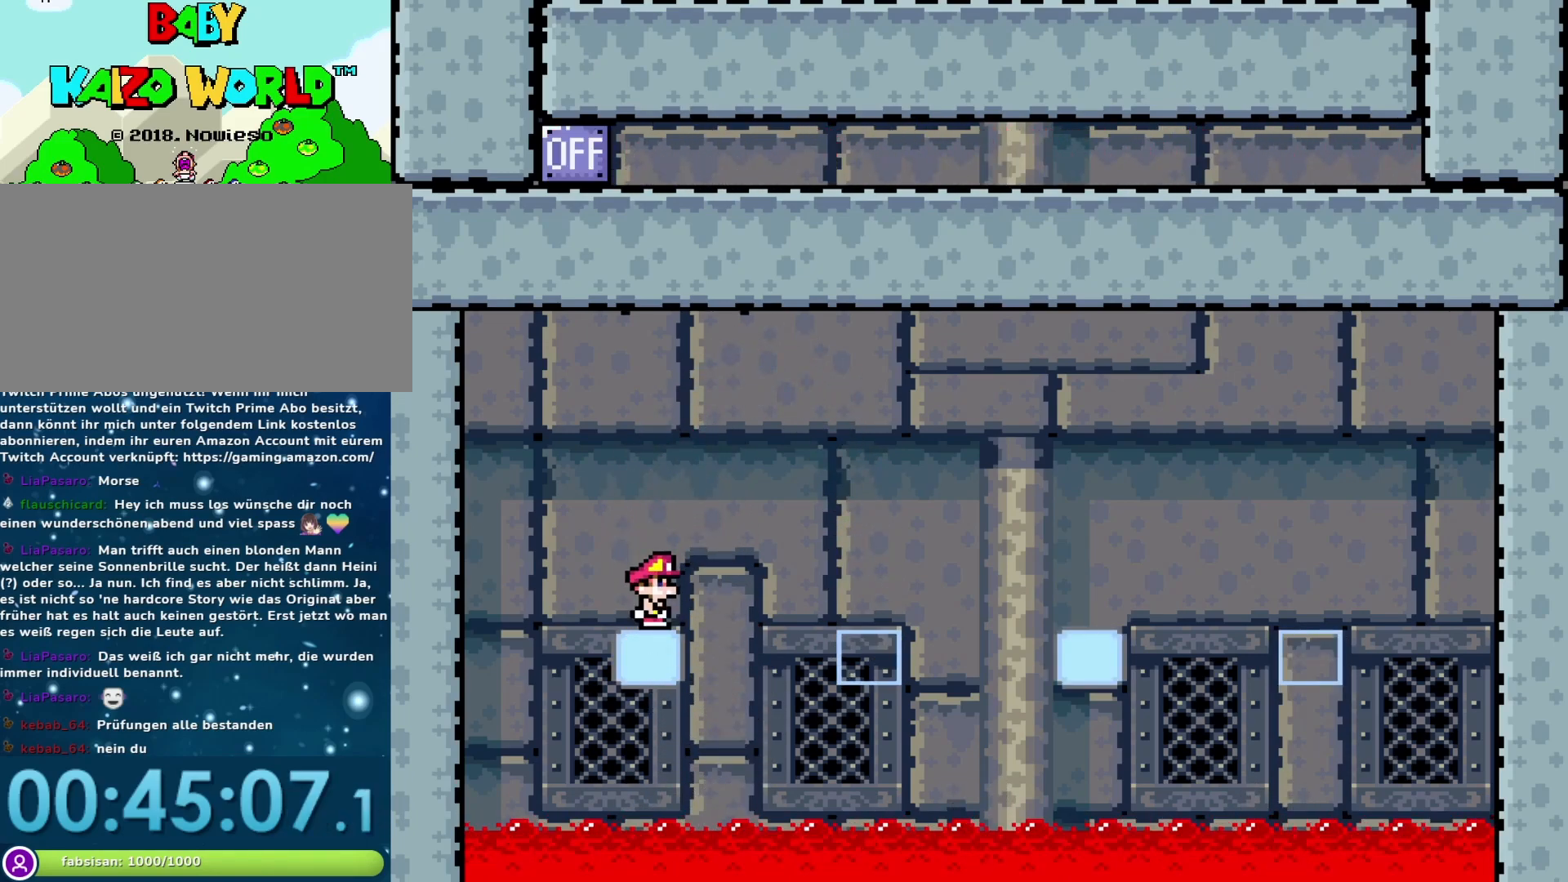
{"buttons": [], "events": [[300, "Y", "up"]]}